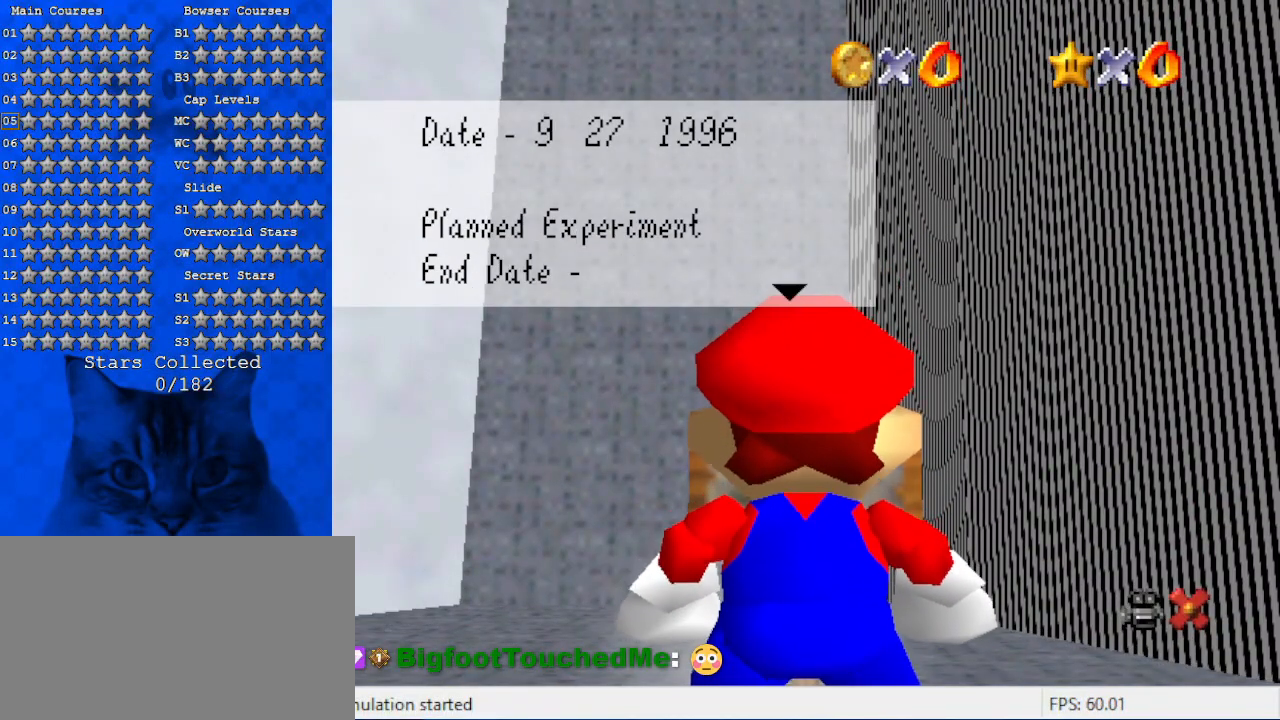
Gameplay with keyboard; each line is a JSON object with the keys held at the frame after it. "events" lists presses ("down") and releases ("up") of "a", "c", "ctrl", "d", "down", "left", "return", "right", "s", "shift", "up", "w", "x" and "y" between this image and that frame as [ms after this image, input, new state], when the widget could be followed in between. No other keys are recorded. Mouse input is not recorded.
{"keys": [], "events": [[233, "shift", "down"], [366, "shift", "up"]]}
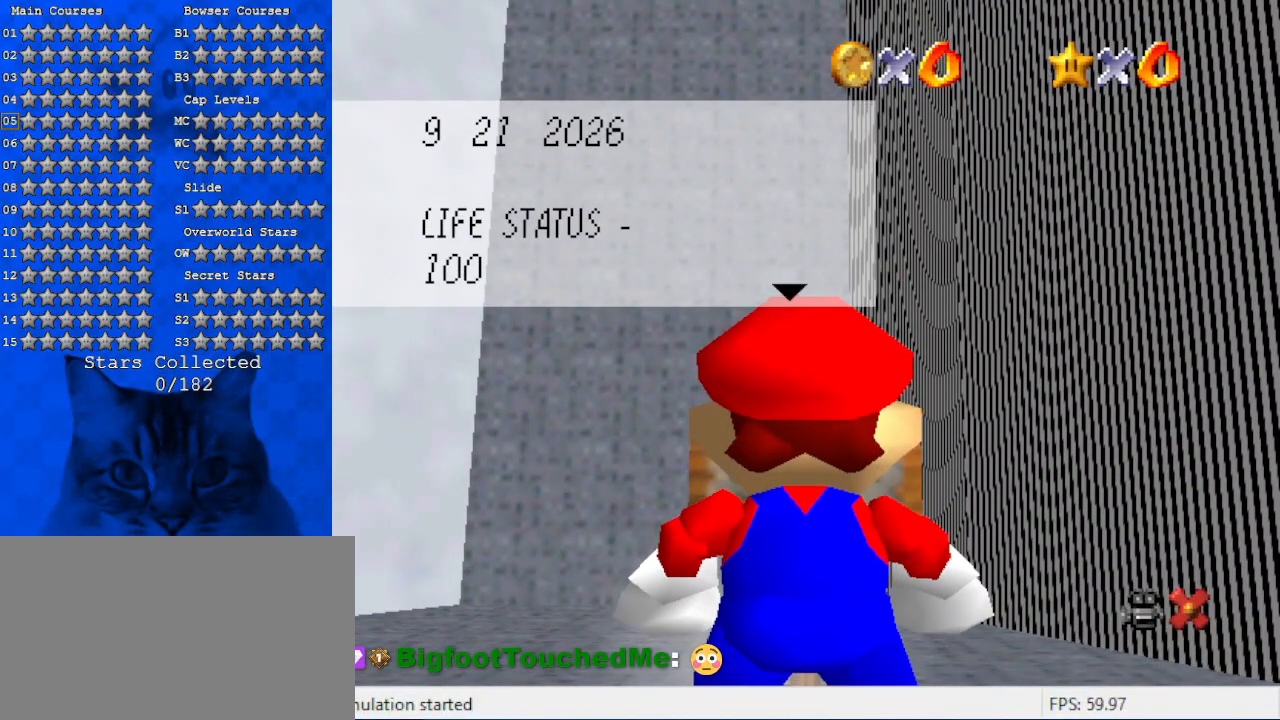
{"keys": [], "events": []}
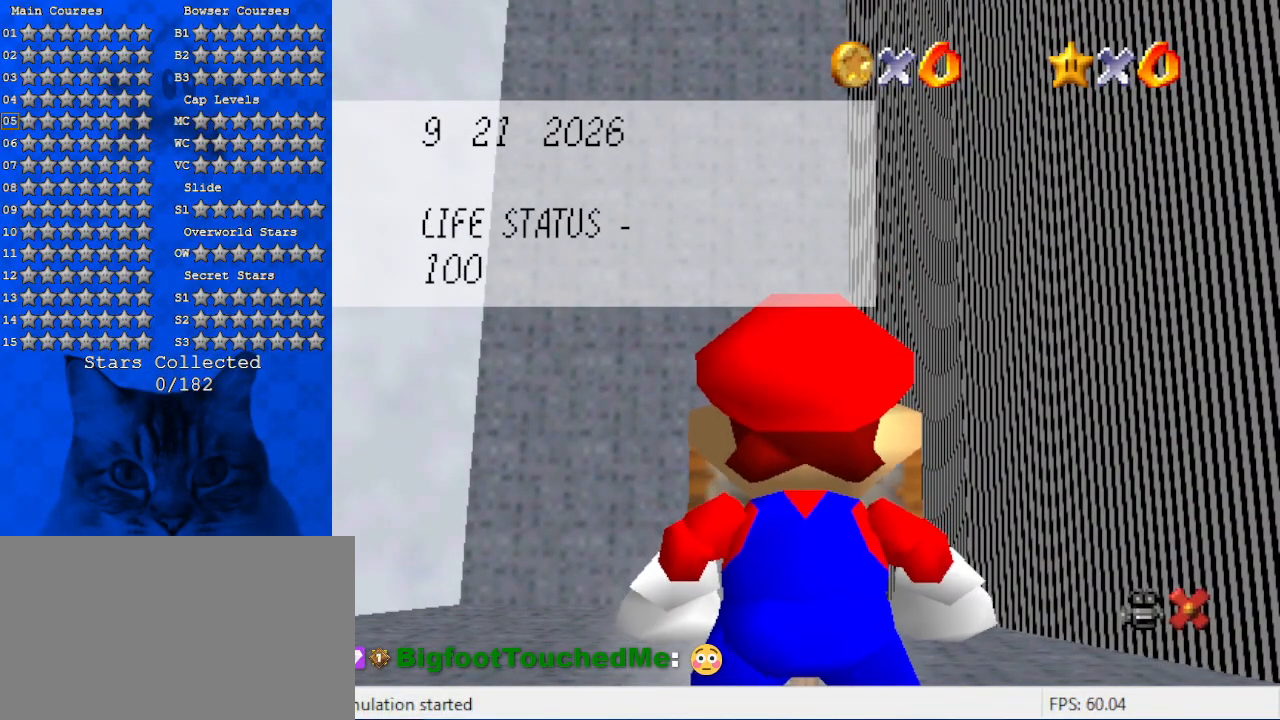
{"keys": [], "events": []}
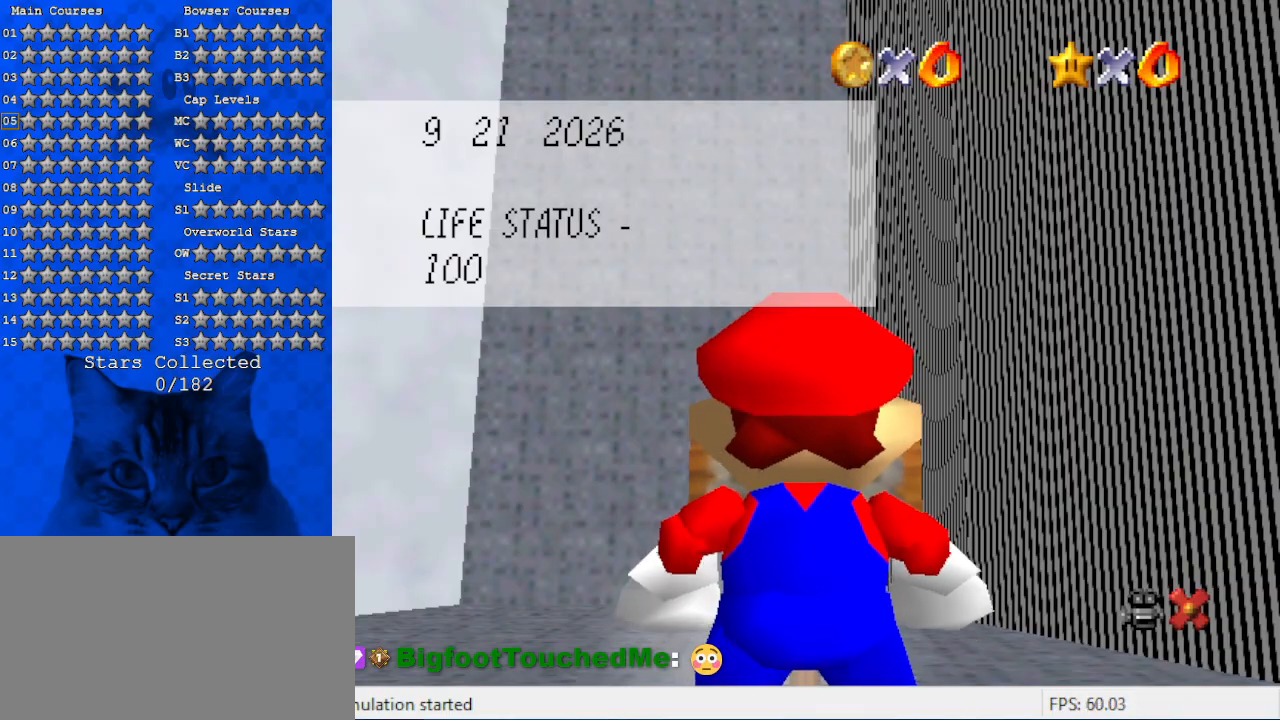
{"keys": [], "events": [[166, "shift", "down"], [366, "shift", "up"]]}
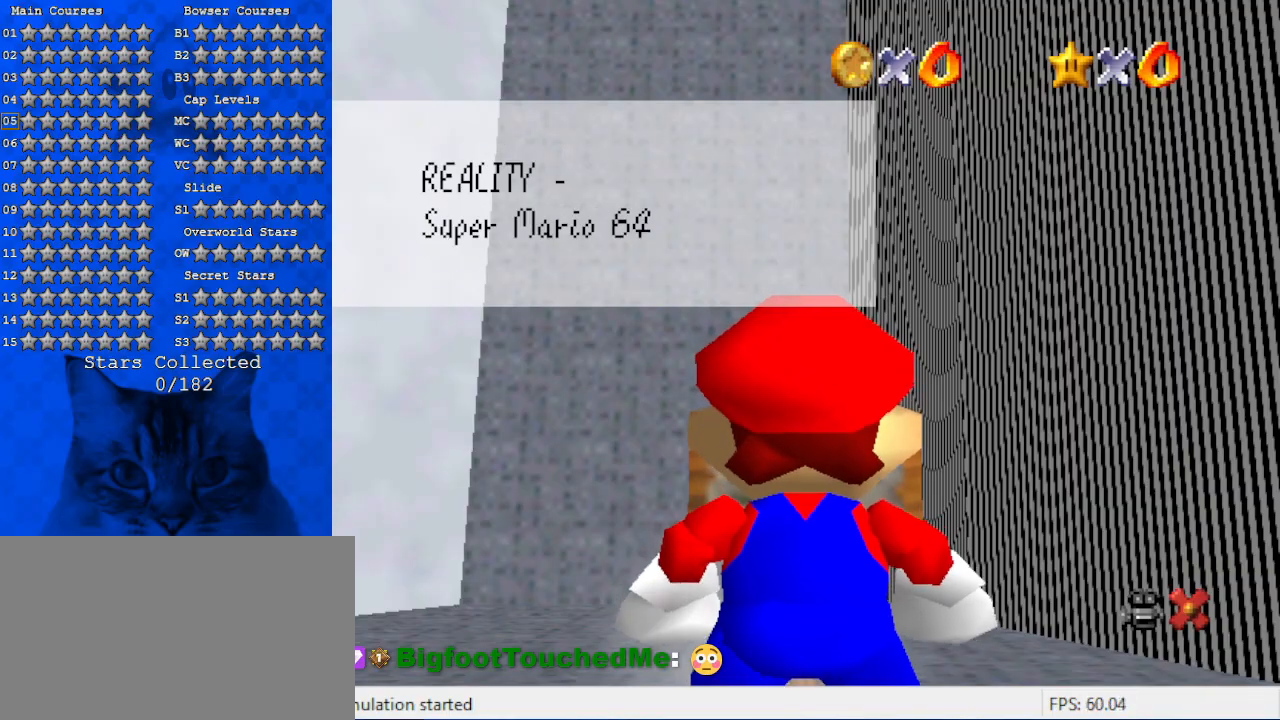
{"keys": [], "events": []}
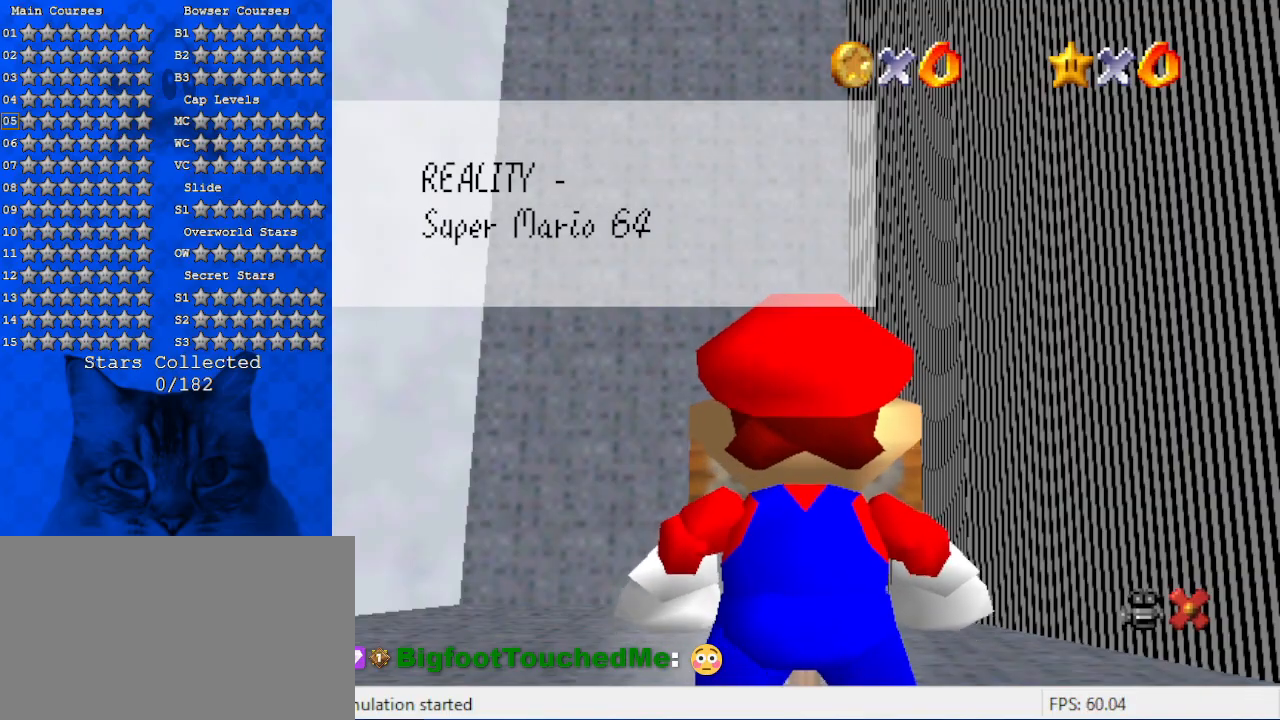
{"keys": [], "events": [[66, "shift", "down"], [233, "shift", "up"]]}
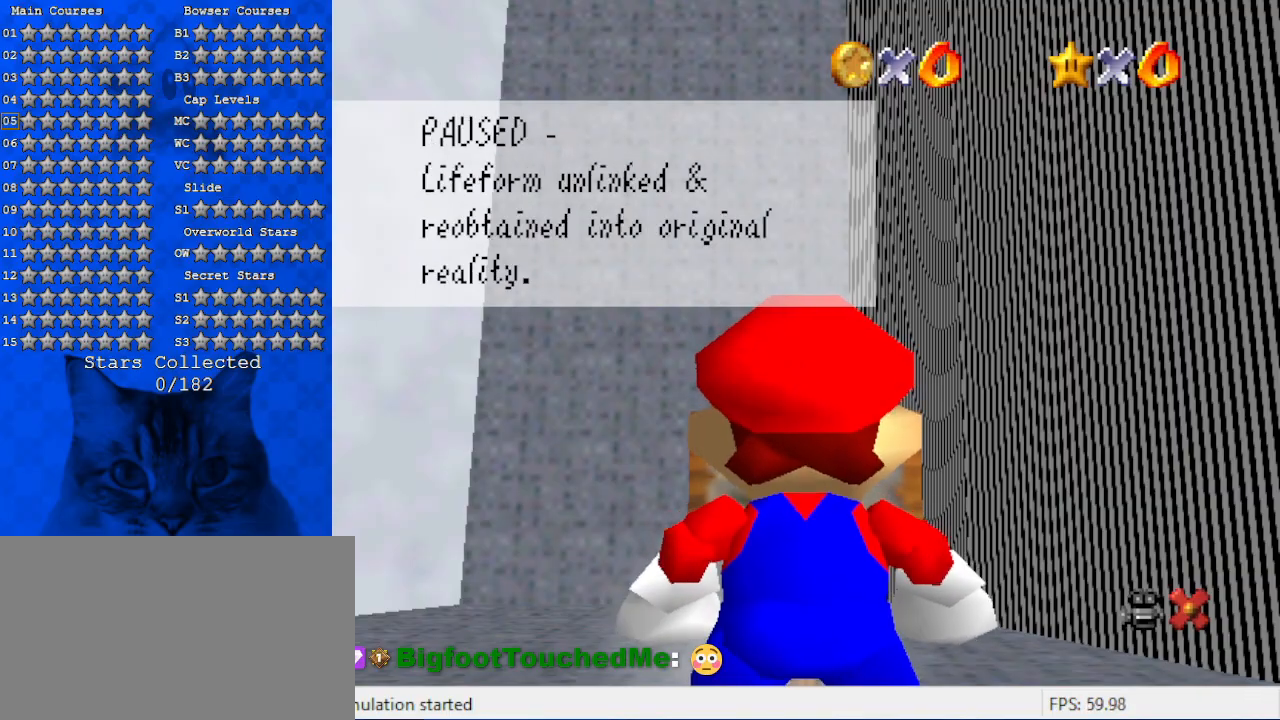
{"keys": [], "events": []}
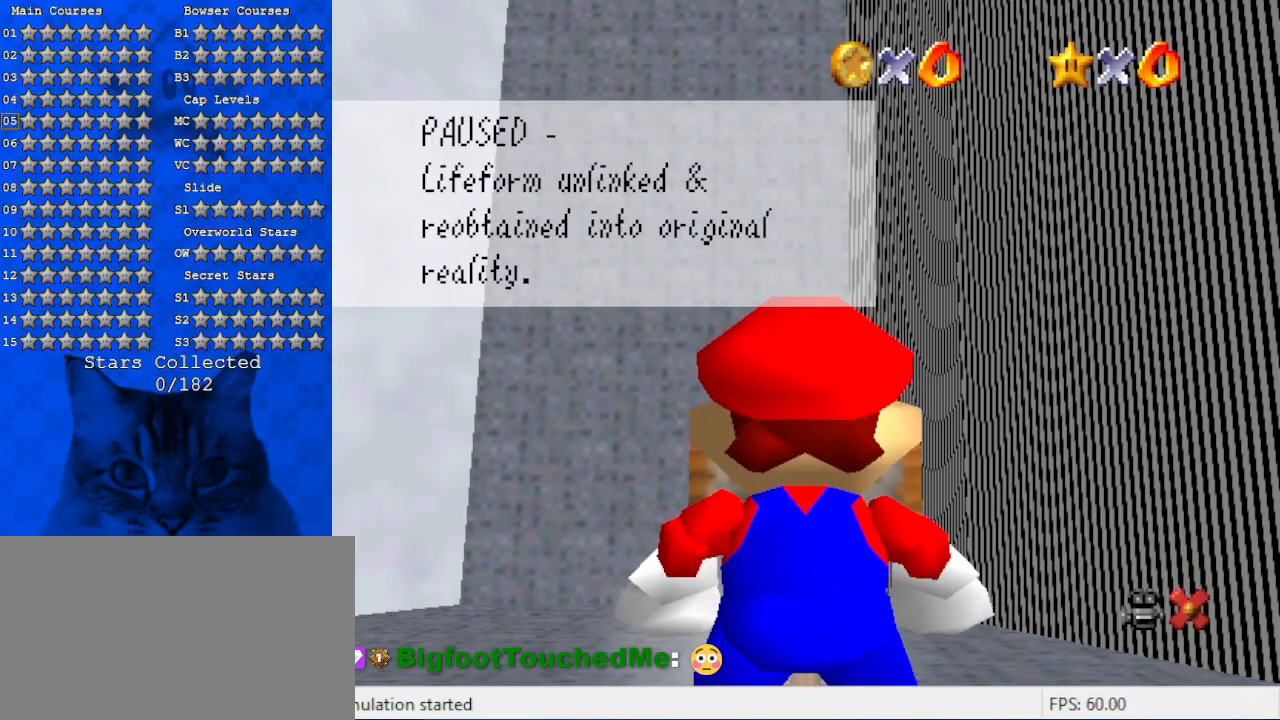
{"keys": [], "events": [[266, "right", "down"], [400, "right", "up"]]}
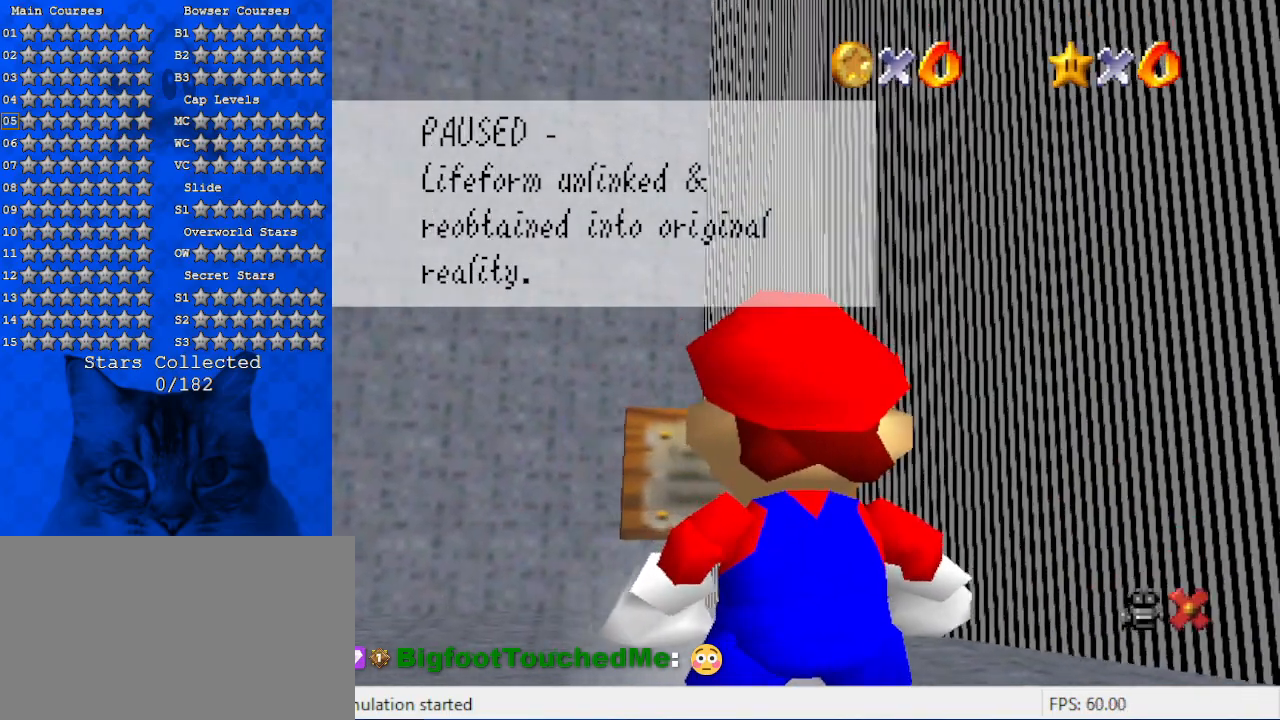
{"keys": ["left"], "events": [[33, "shift", "down"], [200, "left", "down"], [200, "shift", "up"], [266, "left", "up"], [500, "left", "down"]]}
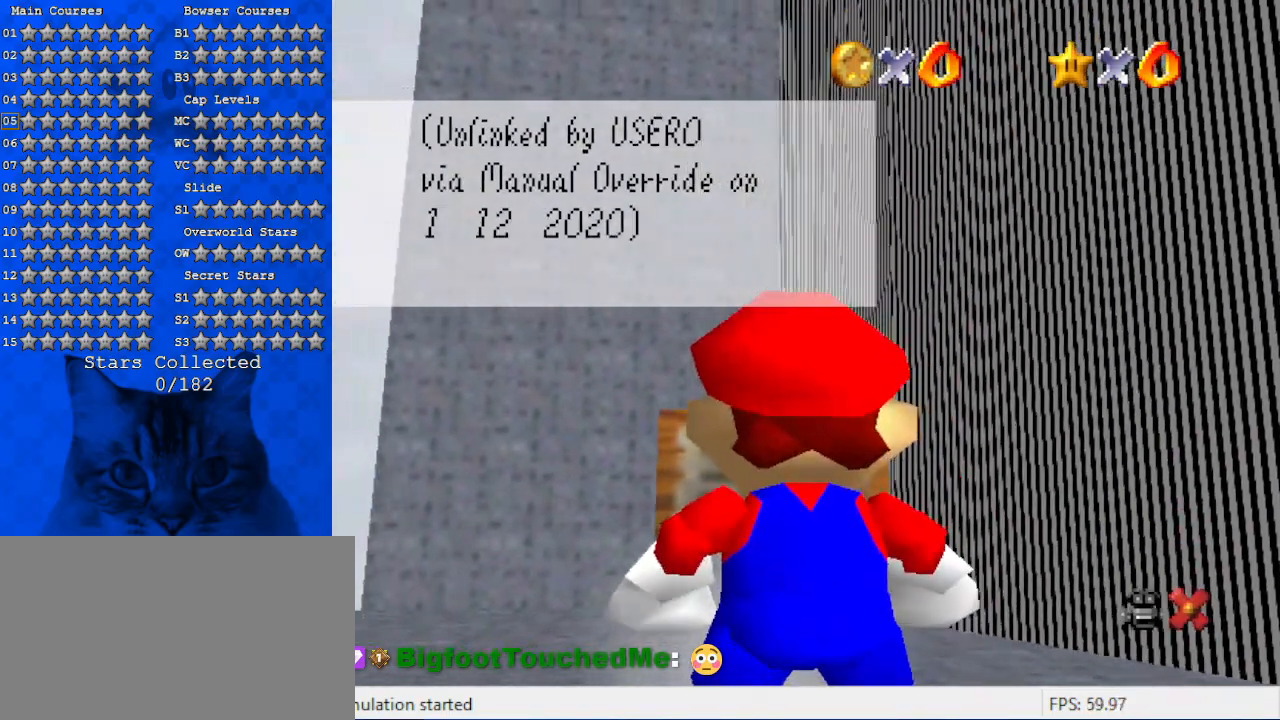
{"keys": ["right"], "events": [[300, "left", "up"], [300, "right", "down"]]}
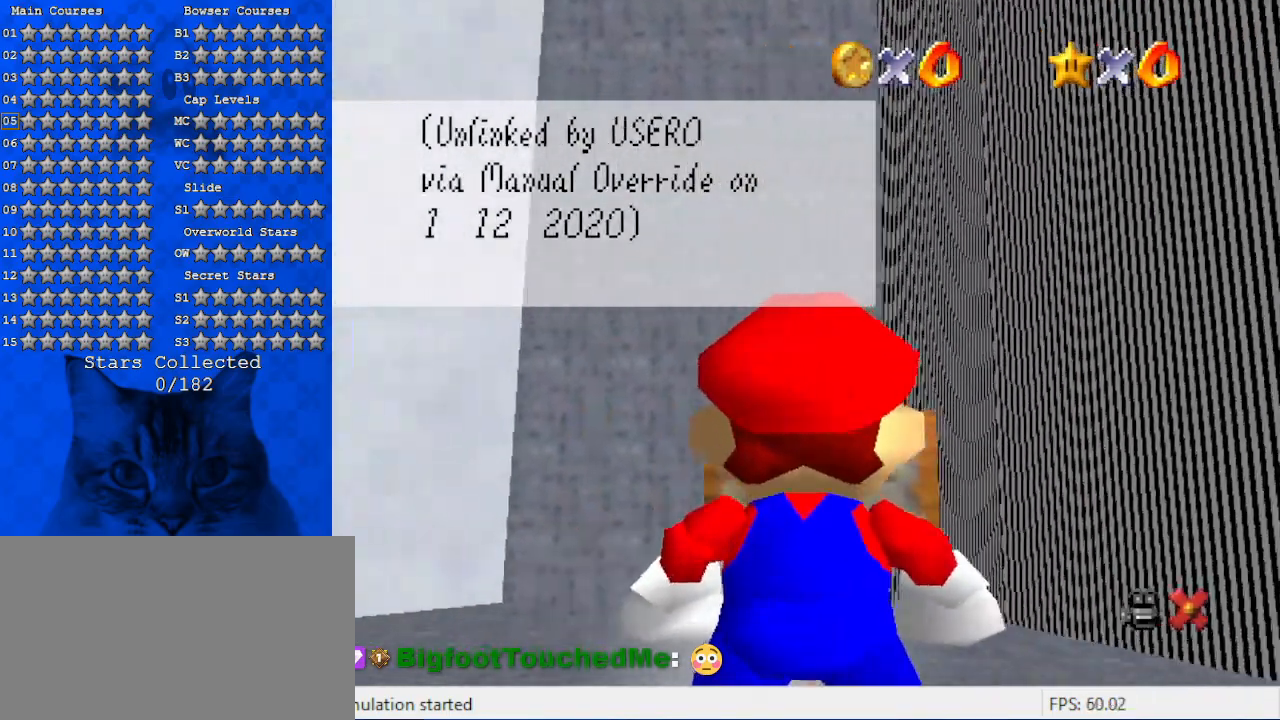
{"keys": ["right"], "events": [[133, "right", "up"], [166, "left", "down"], [366, "left", "up"], [366, "right", "down"]]}
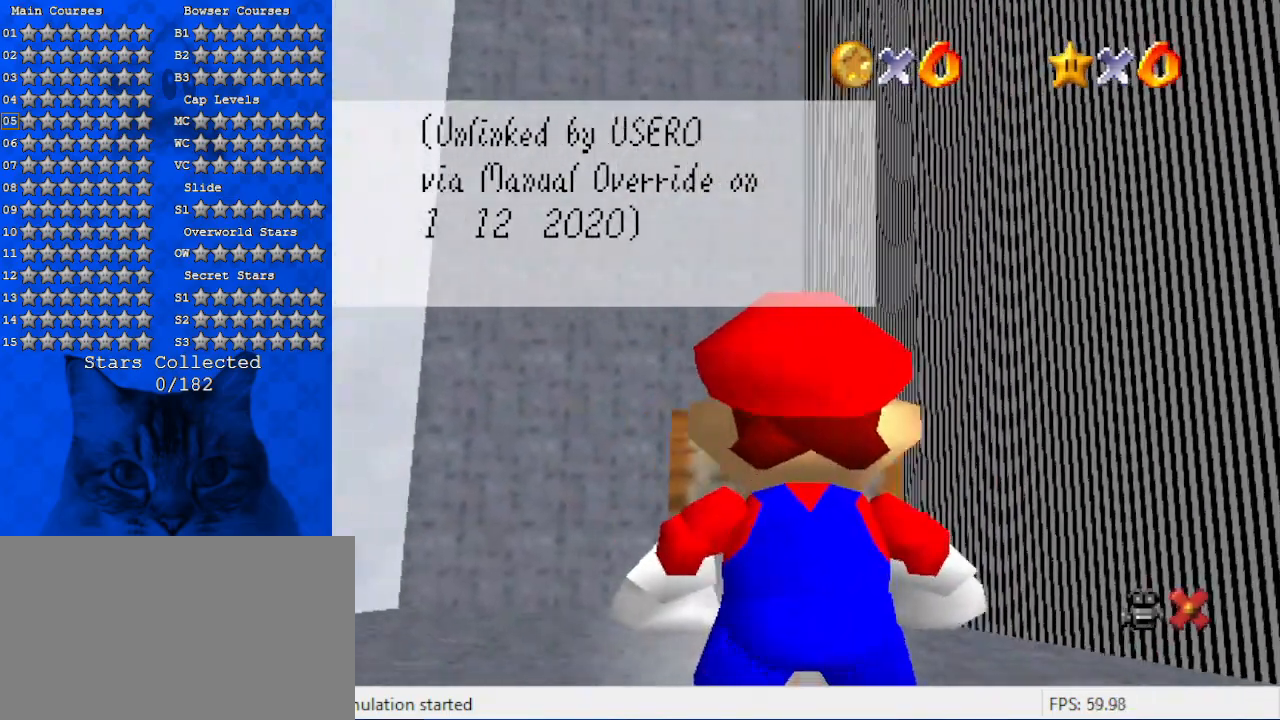
{"keys": ["left"], "events": [[266, "shift", "down"], [400, "right", "up"], [400, "shift", "up"], [500, "left", "down"]]}
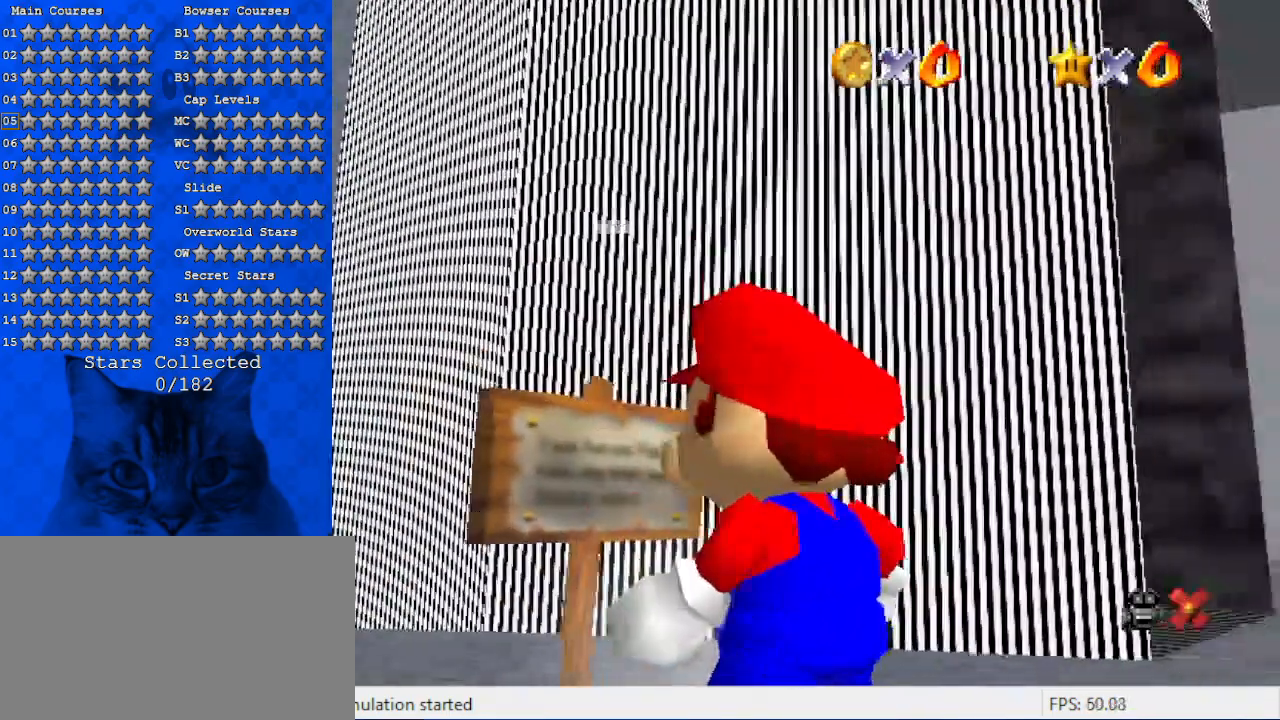
{"keys": [], "events": [[200, "left", "up"], [233, "right", "down"], [466, "right", "up"]]}
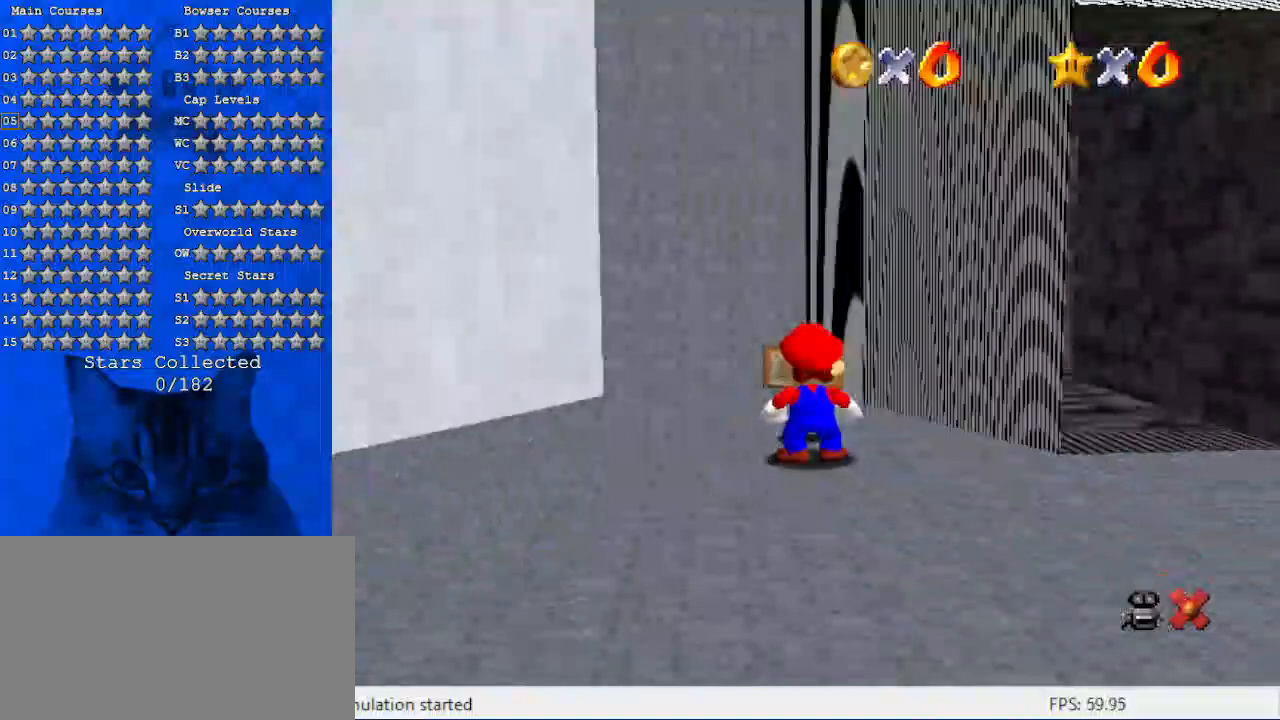
{"keys": ["d", "left"], "events": [[66, "left", "down"], [100, "down", "down"], [266, "d", "down"], [333, "d", "up"], [433, "d", "down"], [433, "down", "up"]]}
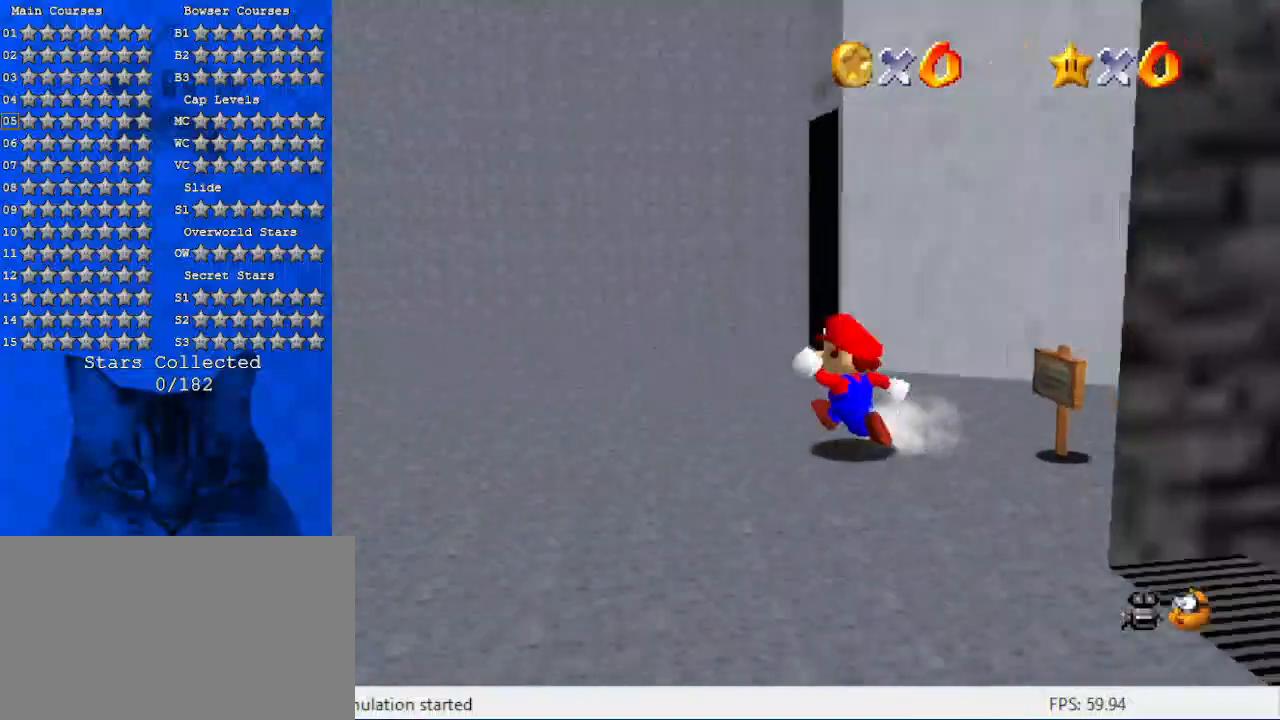
{"keys": ["left", "up"], "events": [[33, "d", "up"], [133, "d", "down"], [233, "up", "down"], [266, "d", "up"], [300, "d", "down"], [466, "d", "up"]]}
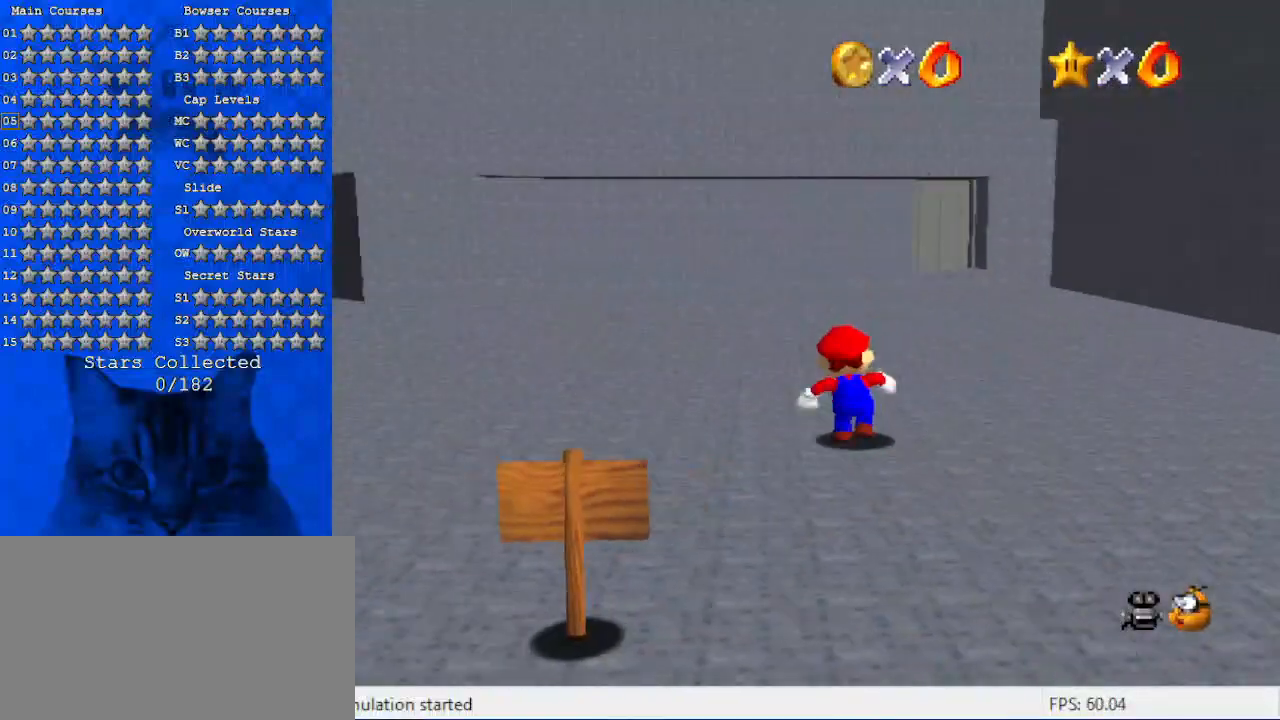
{"keys": ["d", "up"], "events": [[100, "d", "down"], [233, "d", "up"], [233, "left", "up"], [366, "d", "down"]]}
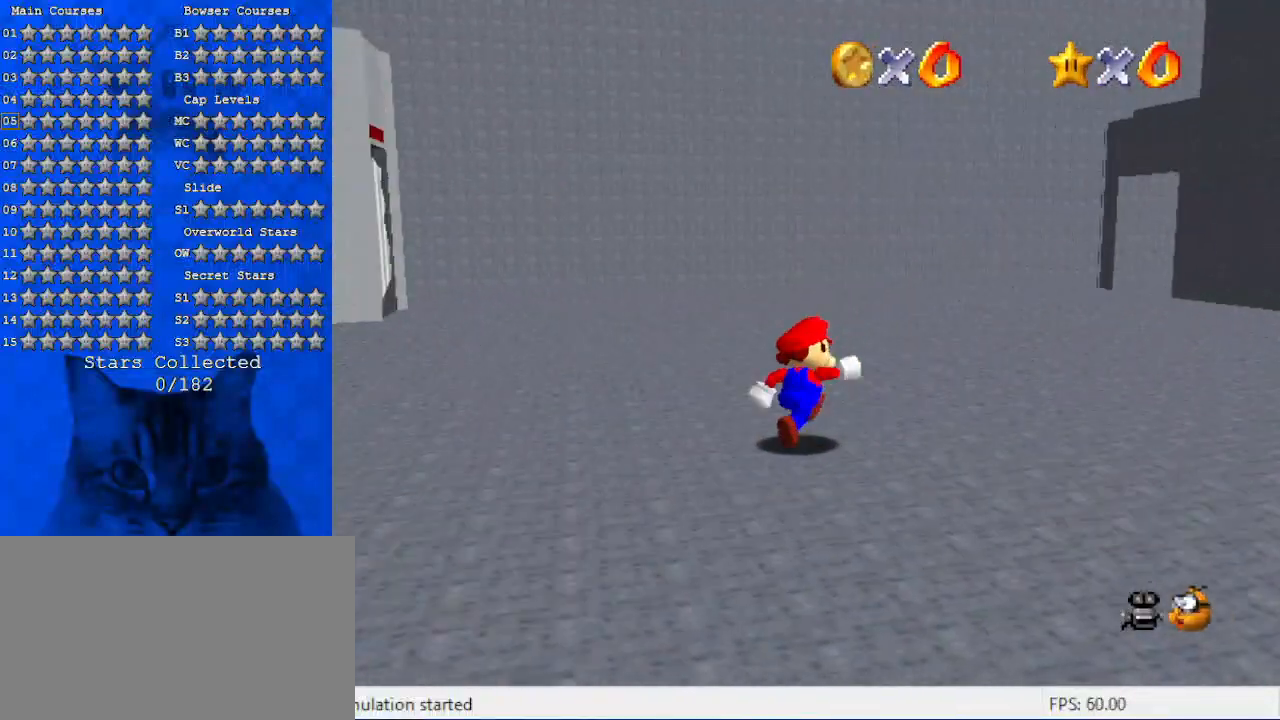
{"keys": ["a", "s", "up"], "events": [[66, "d", "up"], [200, "ctrl", "down"], [333, "ctrl", "up"], [400, "a", "down"], [400, "s", "down"]]}
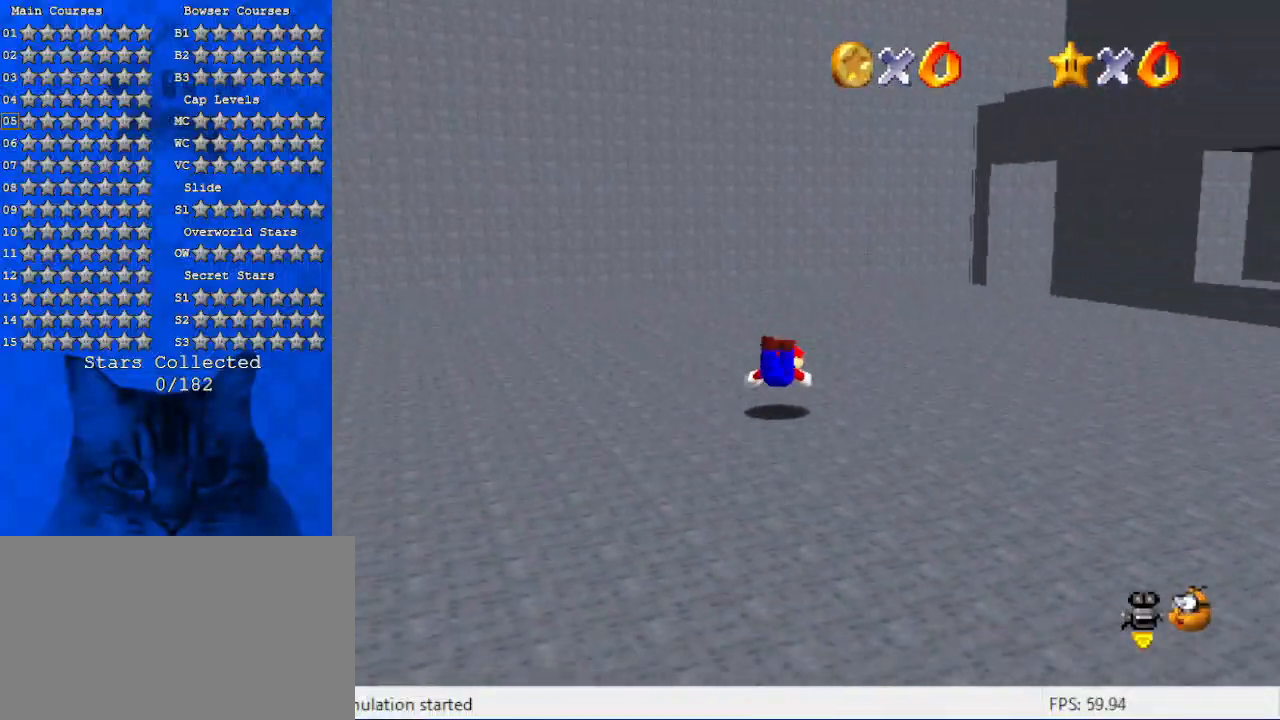
{"keys": ["left", "up"], "events": [[33, "a", "up"], [33, "s", "up"], [100, "shift", "down"], [200, "a", "down"], [300, "left", "down"], [400, "a", "up"], [500, "shift", "up"]]}
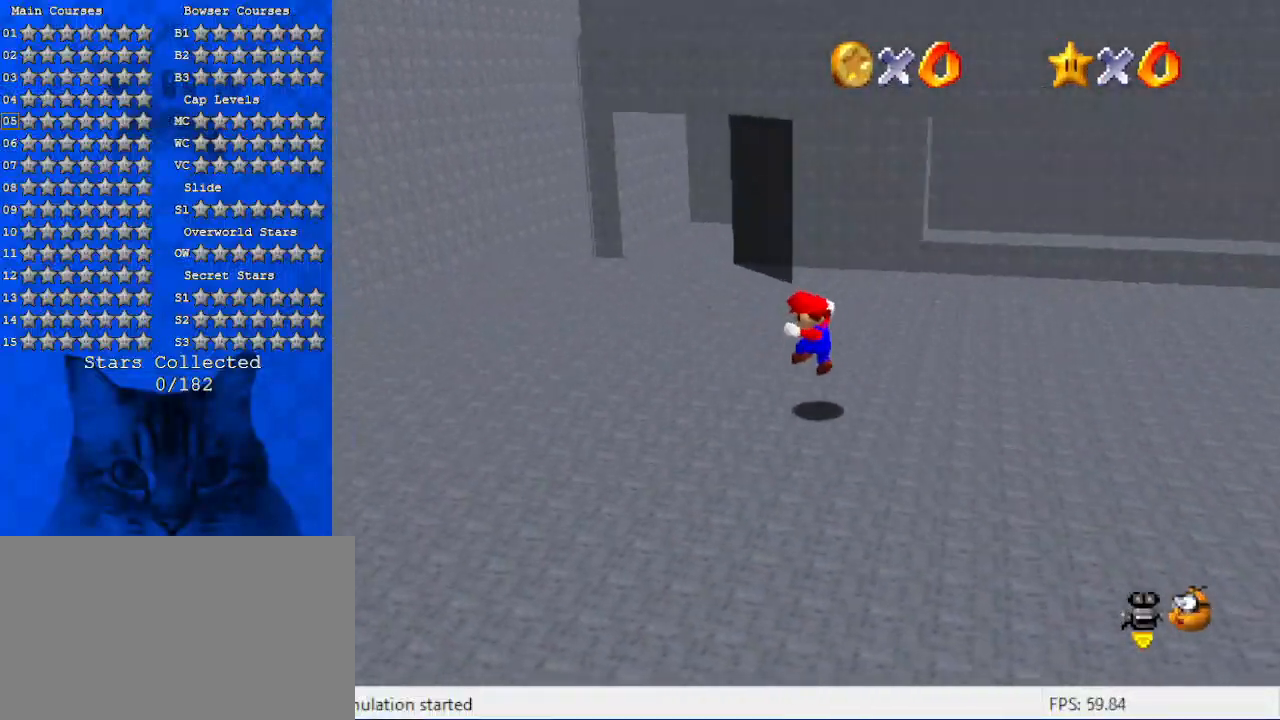
{"keys": ["left", "shift", "up", "y"], "events": [[166, "shift", "down"], [166, "y", "down"]]}
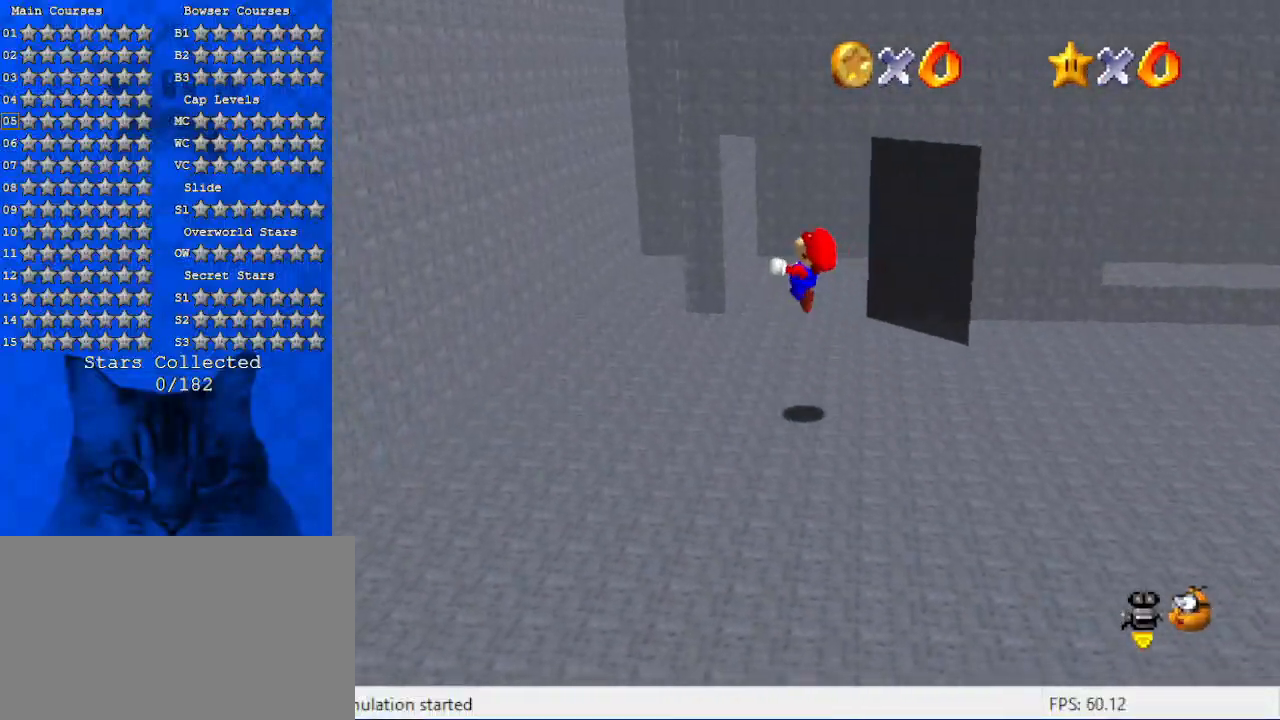
{"keys": ["left", "up"], "events": [[333, "shift", "up"], [366, "y", "up"]]}
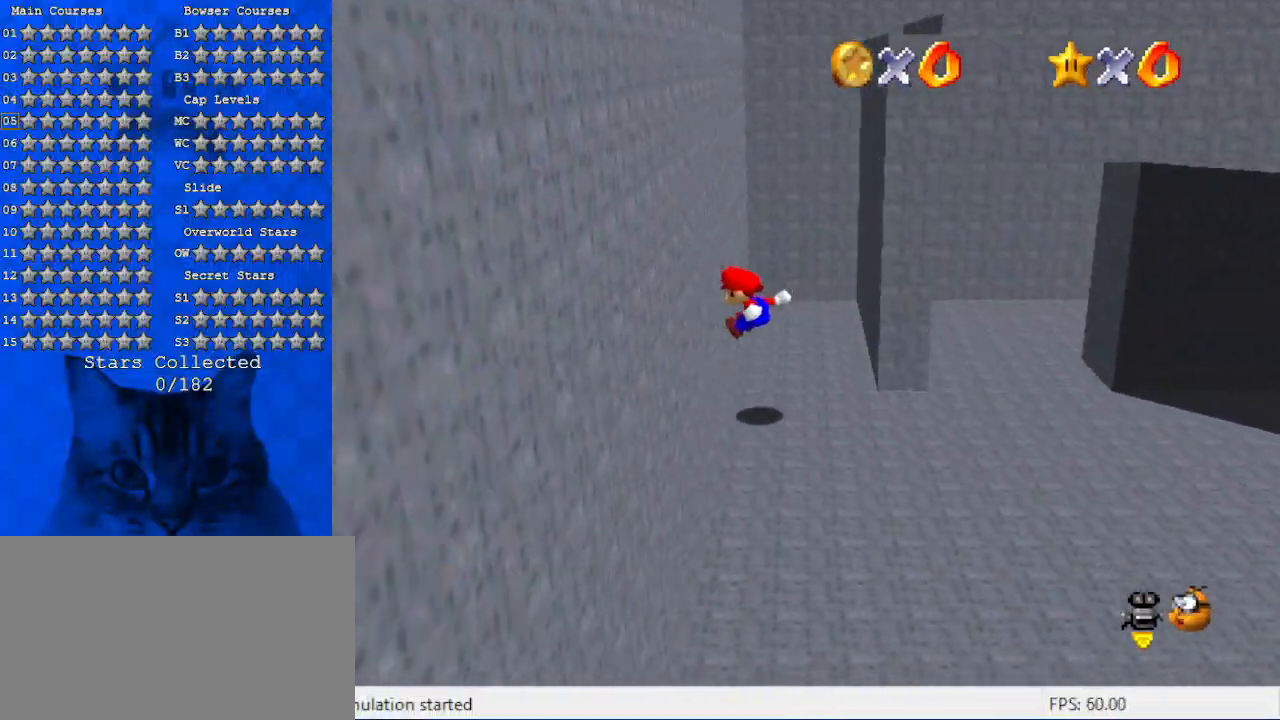
{"keys": ["left"], "events": [[33, "left", "up"], [33, "right", "down"], [66, "shift", "down"], [100, "shift", "up"], [266, "up", "up"], [333, "left", "down"], [333, "right", "up"], [333, "shift", "down"], [500, "shift", "up"]]}
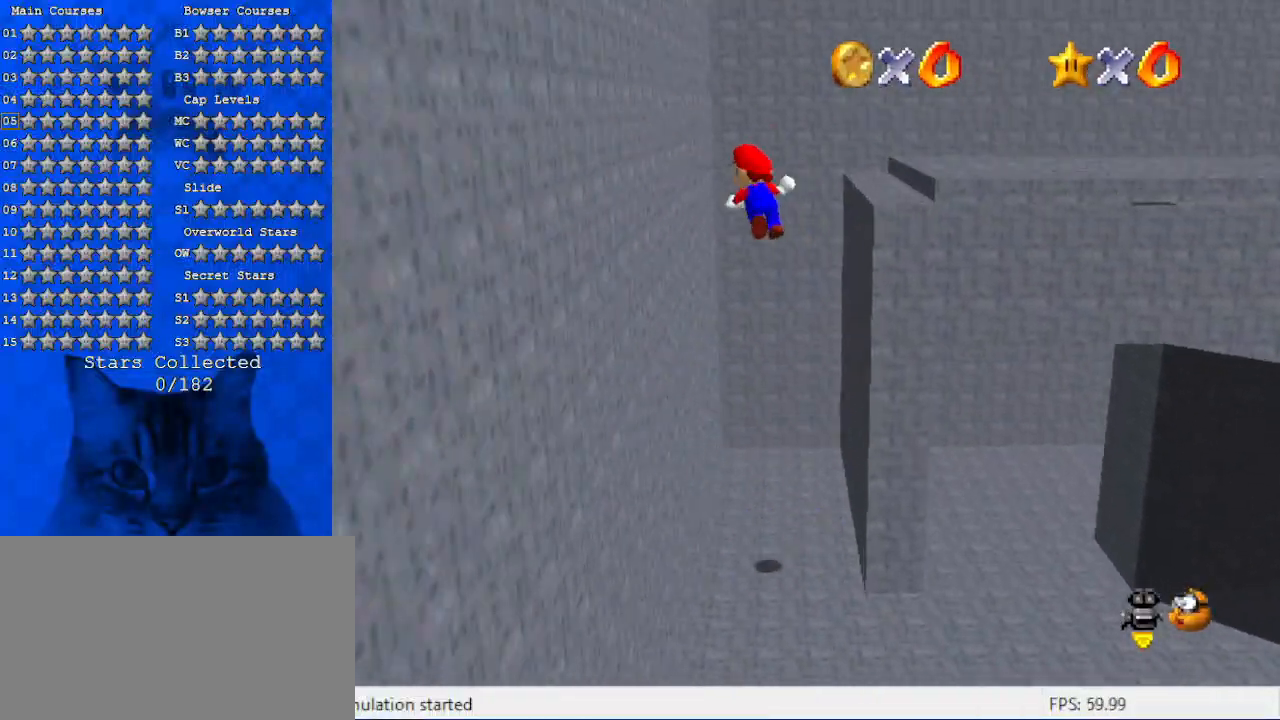
{"keys": ["down", "right"], "events": [[133, "right", "down"], [166, "left", "up"], [166, "shift", "down"], [333, "shift", "up"], [400, "down", "down"]]}
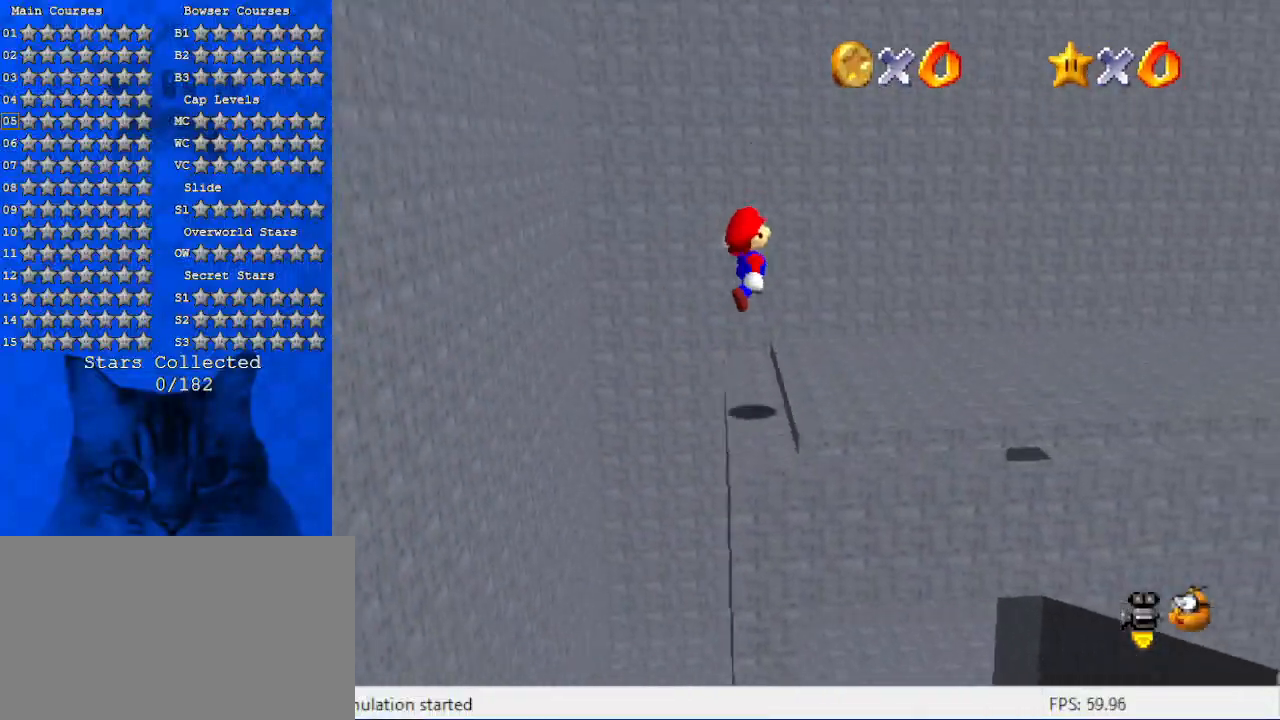
{"keys": ["right", "shift", "up"], "events": [[66, "a", "down"], [66, "down", "up"], [200, "a", "up"], [200, "up", "down"], [466, "shift", "down"]]}
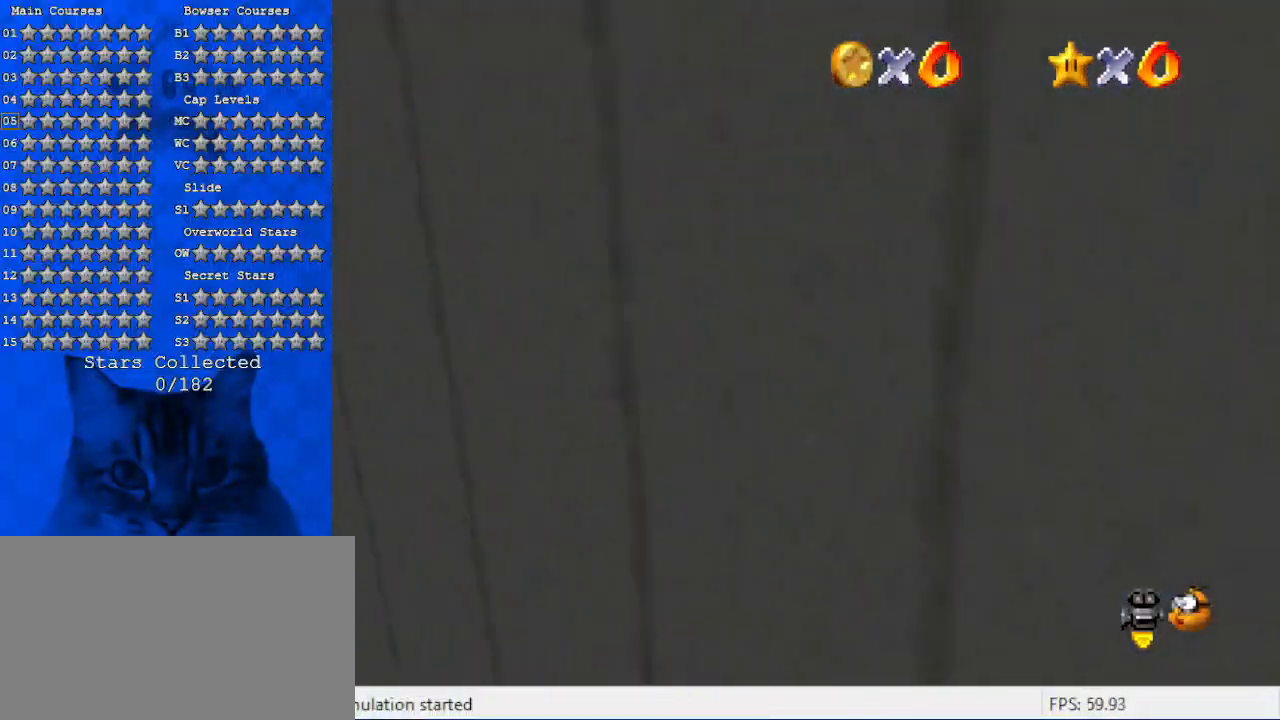
{"keys": ["ctrl", "right"], "events": [[66, "shift", "up"], [166, "d", "down"], [266, "d", "up"], [300, "up", "up"], [433, "ctrl", "down"]]}
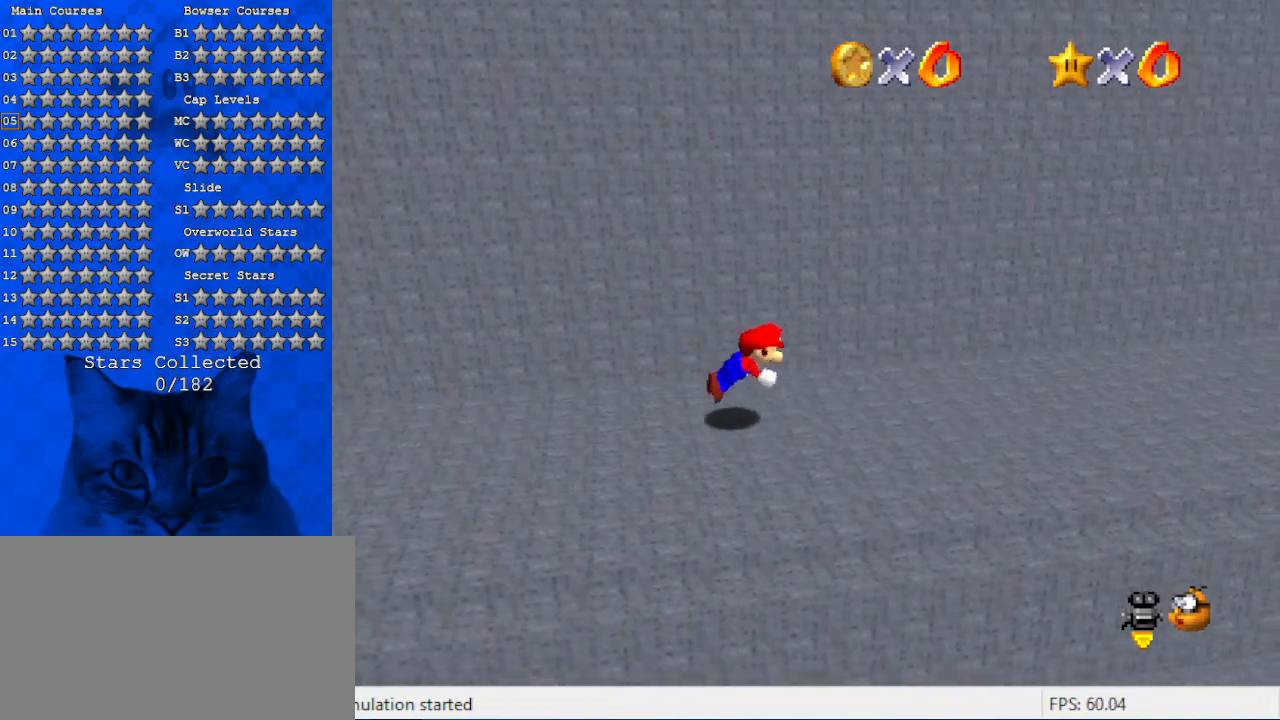
{"keys": ["right", "shift"], "events": [[33, "ctrl", "up"], [66, "shift", "down"], [133, "ctrl", "down"], [266, "ctrl", "up"]]}
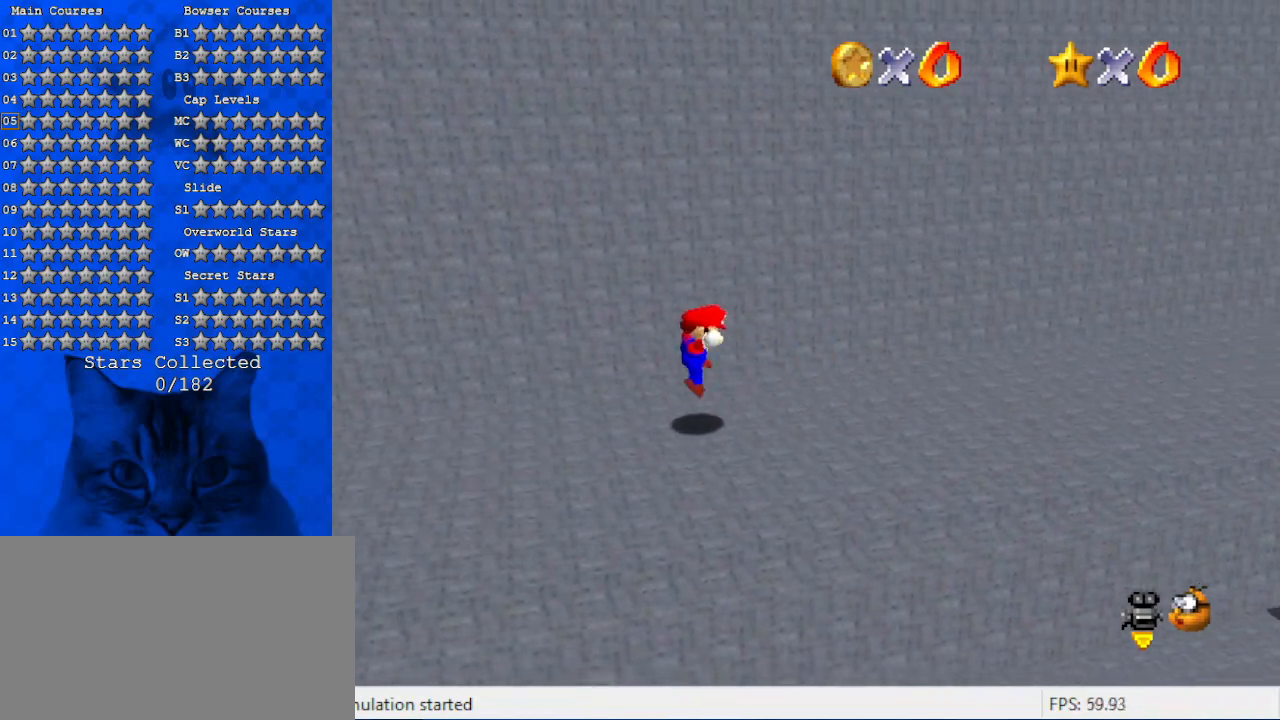
{"keys": ["right"], "events": [[133, "ctrl", "down"], [233, "ctrl", "up"], [233, "shift", "up"]]}
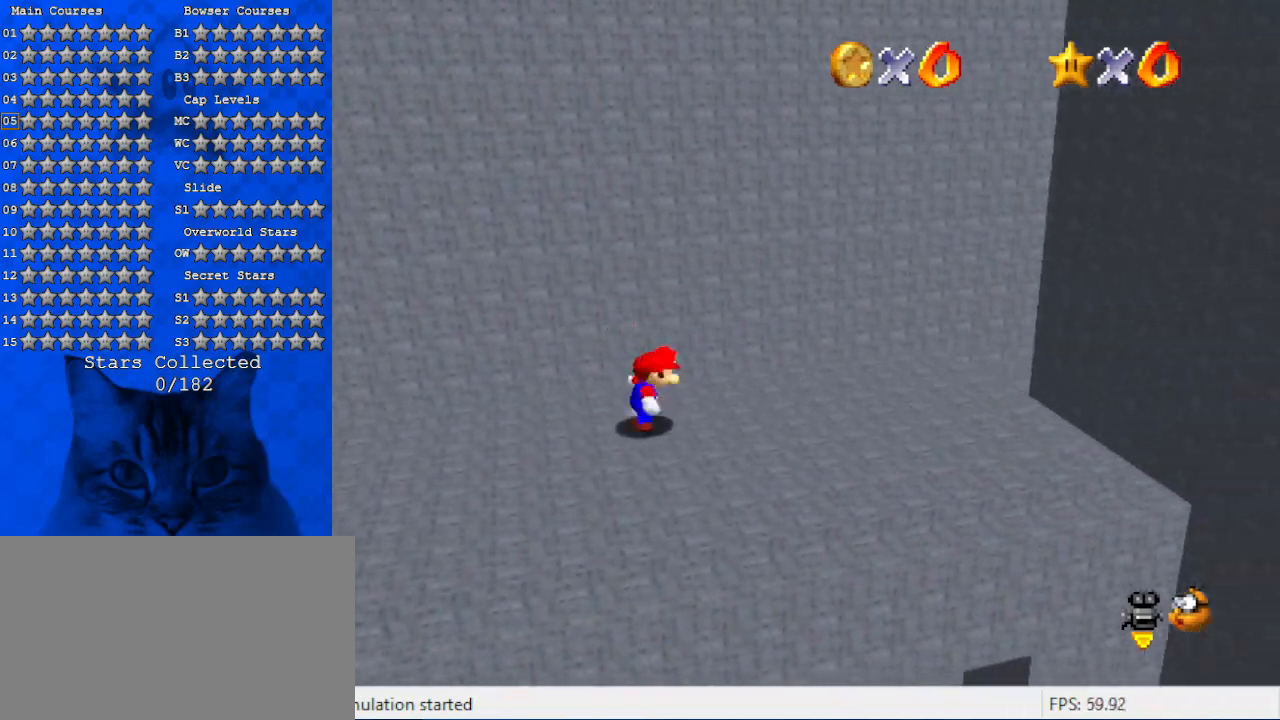
{"keys": ["right", "shift"], "events": [[33, "shift", "down"]]}
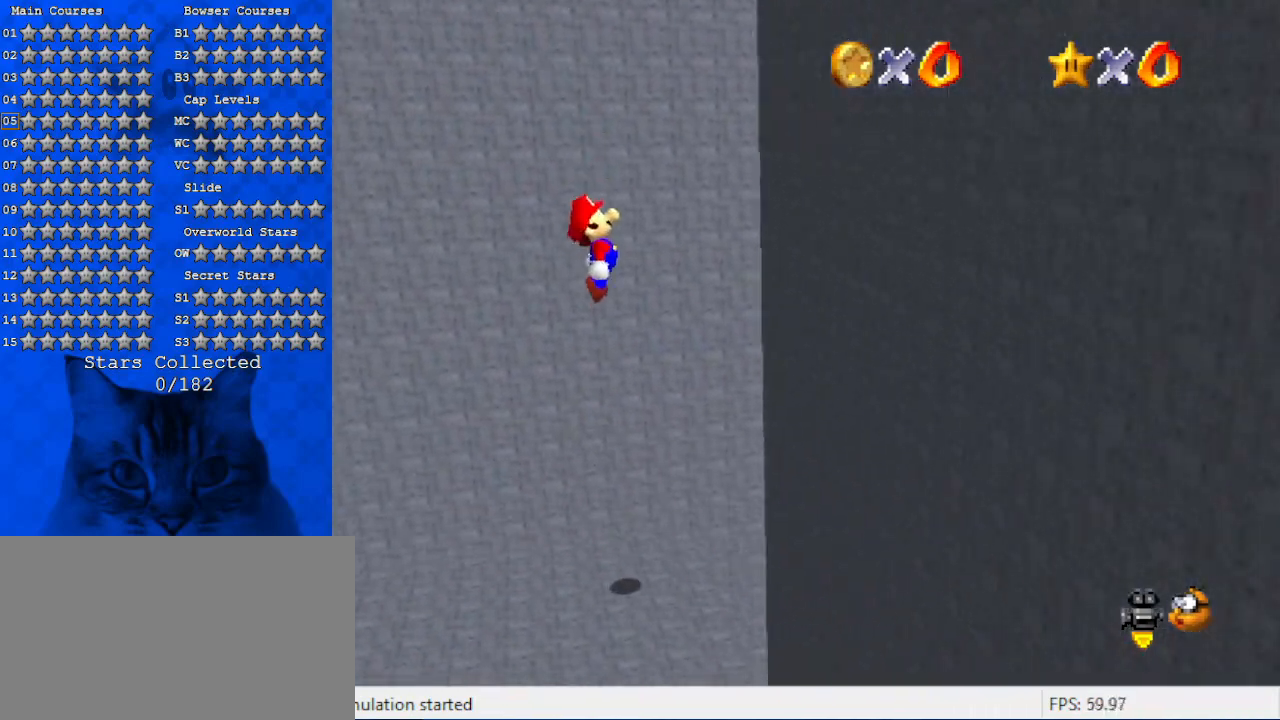
{"keys": ["left", "shift"], "events": [[166, "shift", "up"], [266, "left", "down"], [300, "right", "up"], [300, "shift", "down"]]}
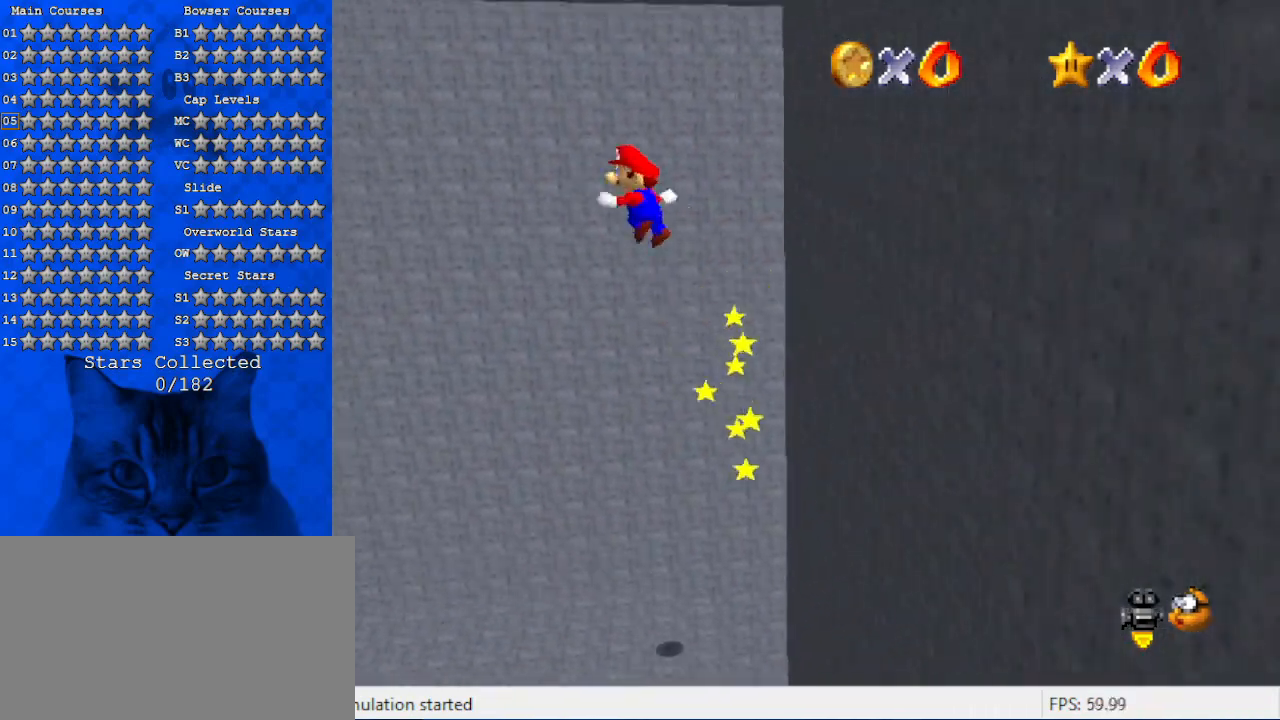
{"keys": ["d", "left"], "events": [[200, "ctrl", "down"], [333, "shift", "up"], [366, "ctrl", "up"], [400, "d", "down"]]}
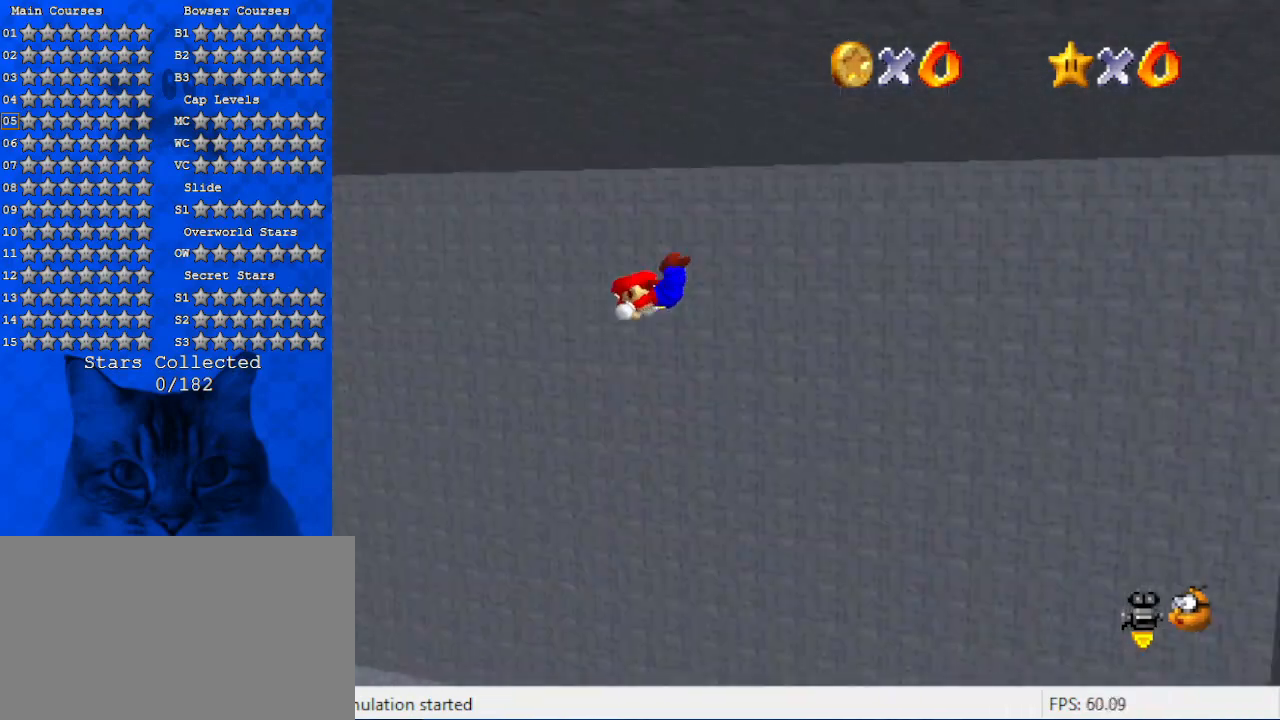
{"keys": ["up"], "events": [[66, "d", "up"], [133, "d", "down"], [233, "d", "up"], [233, "up", "down"], [300, "d", "down"], [400, "left", "up"], [433, "d", "up"]]}